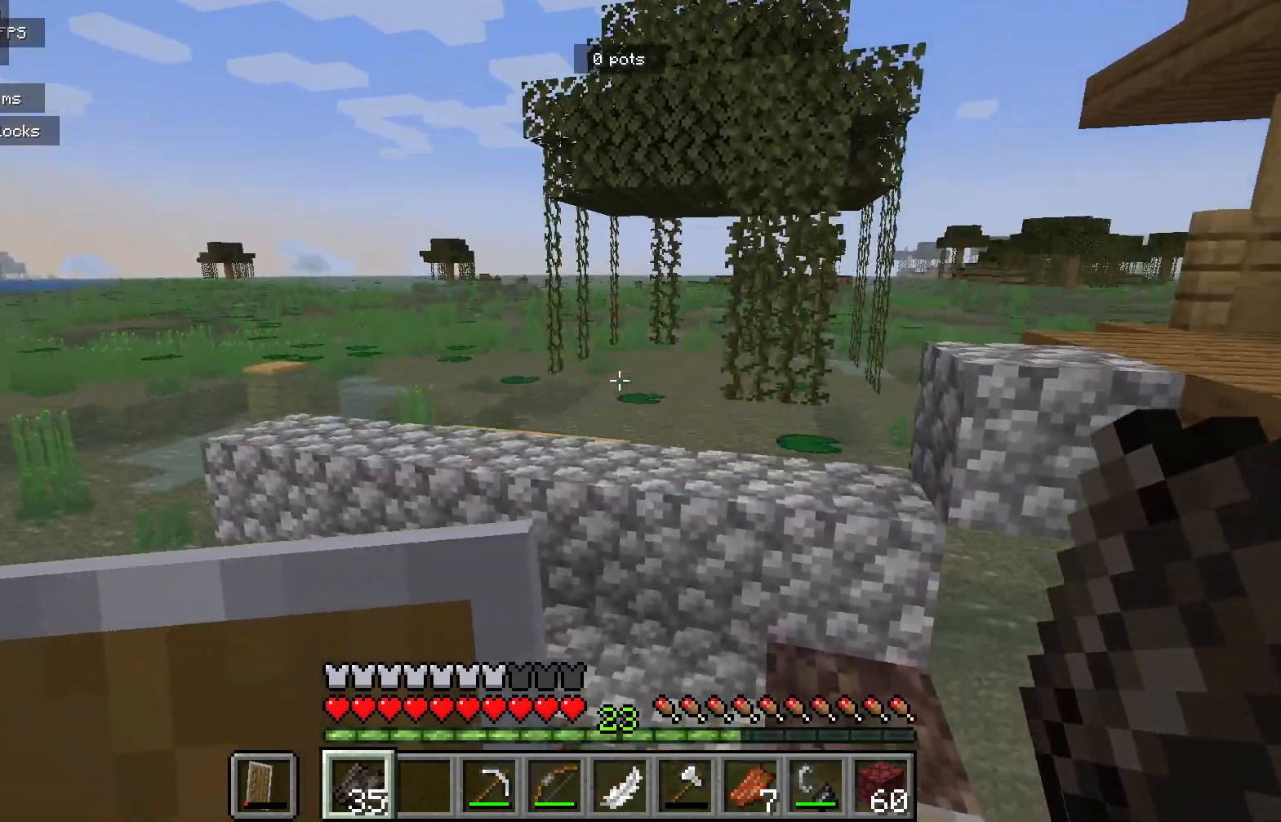
Gameplay with keyboard and mouse; each line is a JSON object with the keys and mouse buttons held at the frame after it. "events" lists presses ("down") and releases ("up") of "a", "d", "s", "mouse_left" and "mouse_right" between this image and that frame as [ms after this image, input, new state], when the widget could be followed in between. "mouse_left", "mouse_right" = the "left", "right" buttons of the "mouse" list. No other keys are recorded. Fast repeated clicks can show as one long hold. Mouse movement is not recorded.
{"keys": ["a"], "mouse": [], "events": [[450, "a", "down"]]}
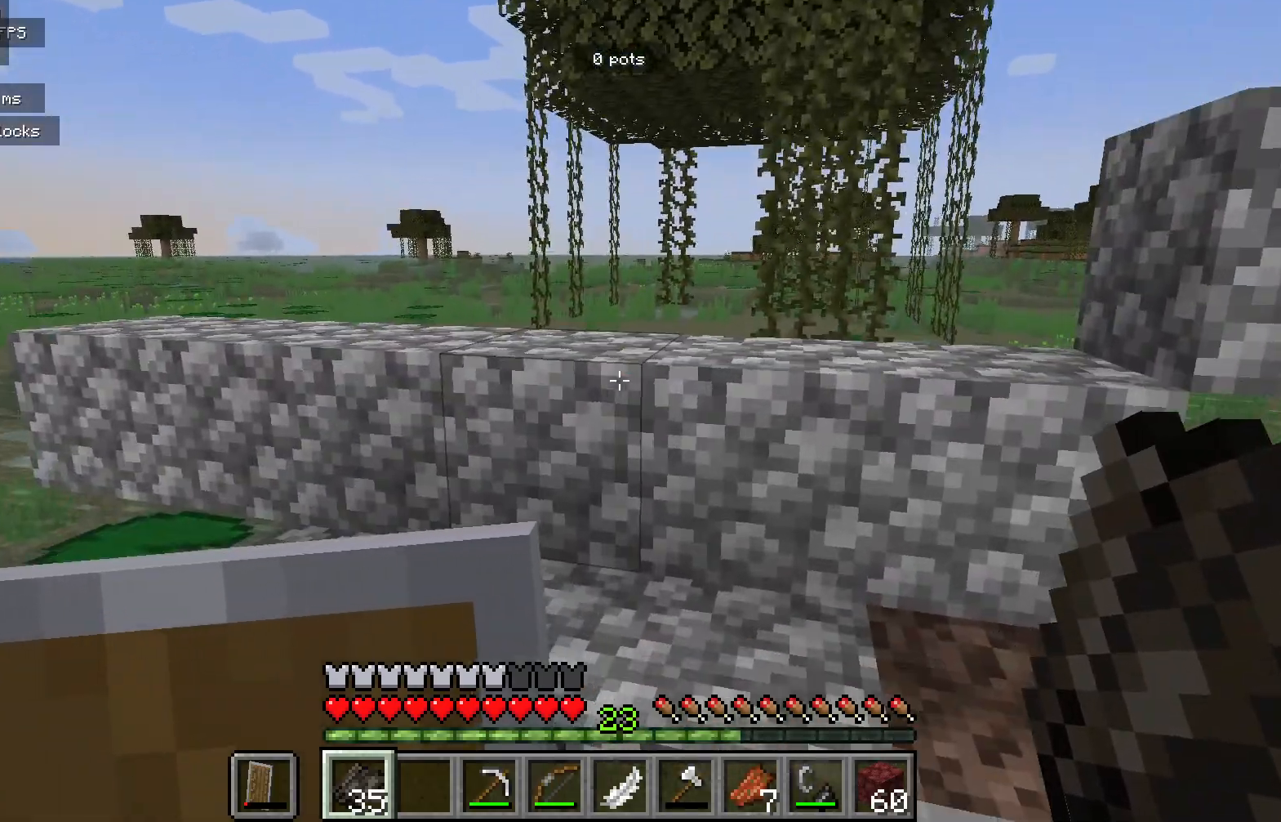
{"keys": [], "mouse": [], "events": [[117, "a", "up"]]}
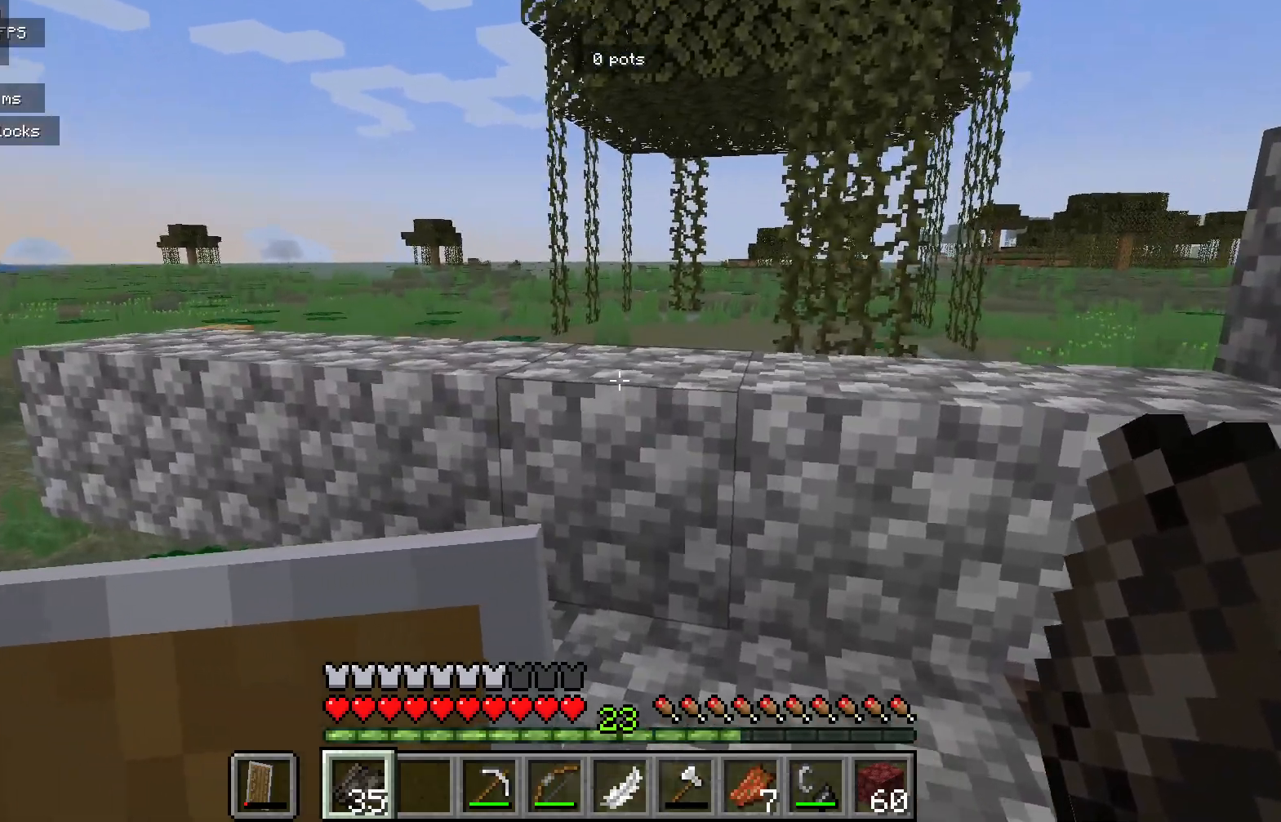
{"keys": [], "mouse": [], "events": []}
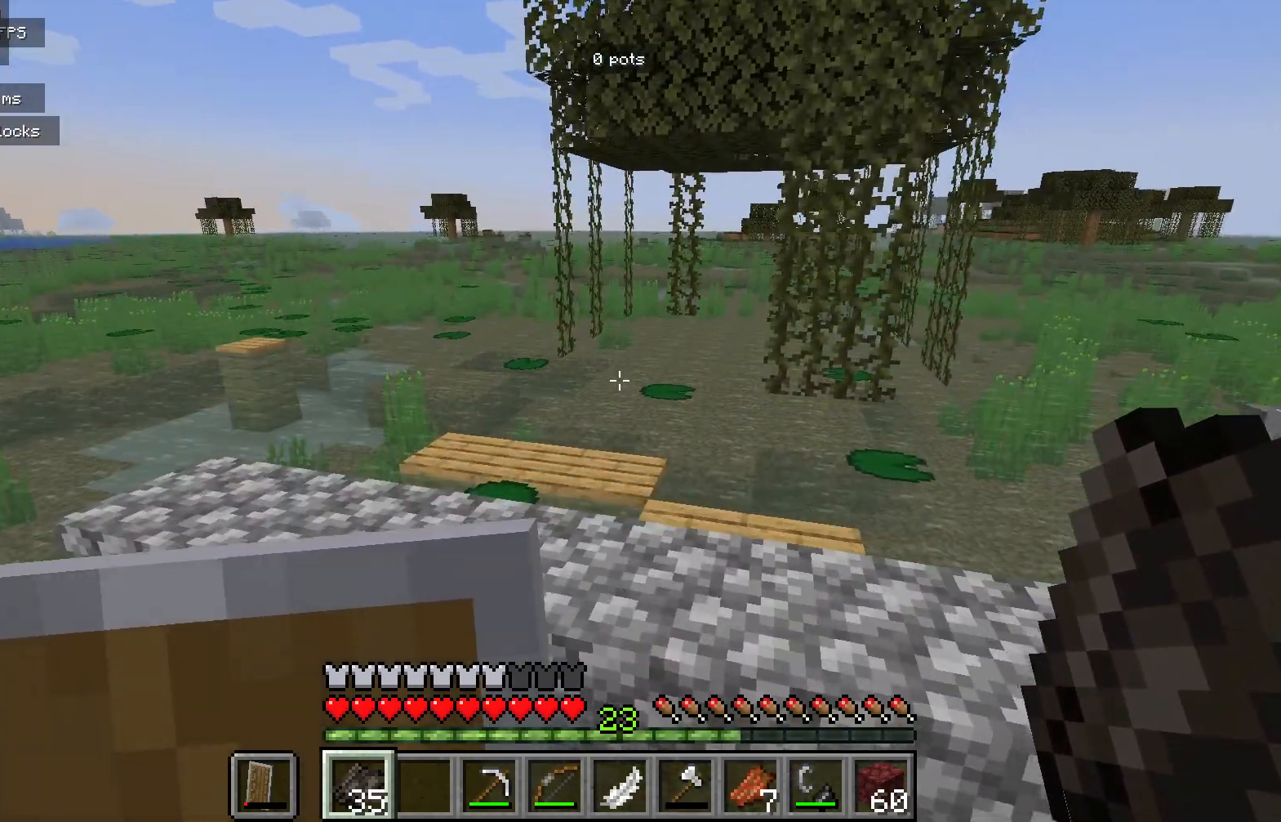
{"keys": [], "mouse": [], "events": []}
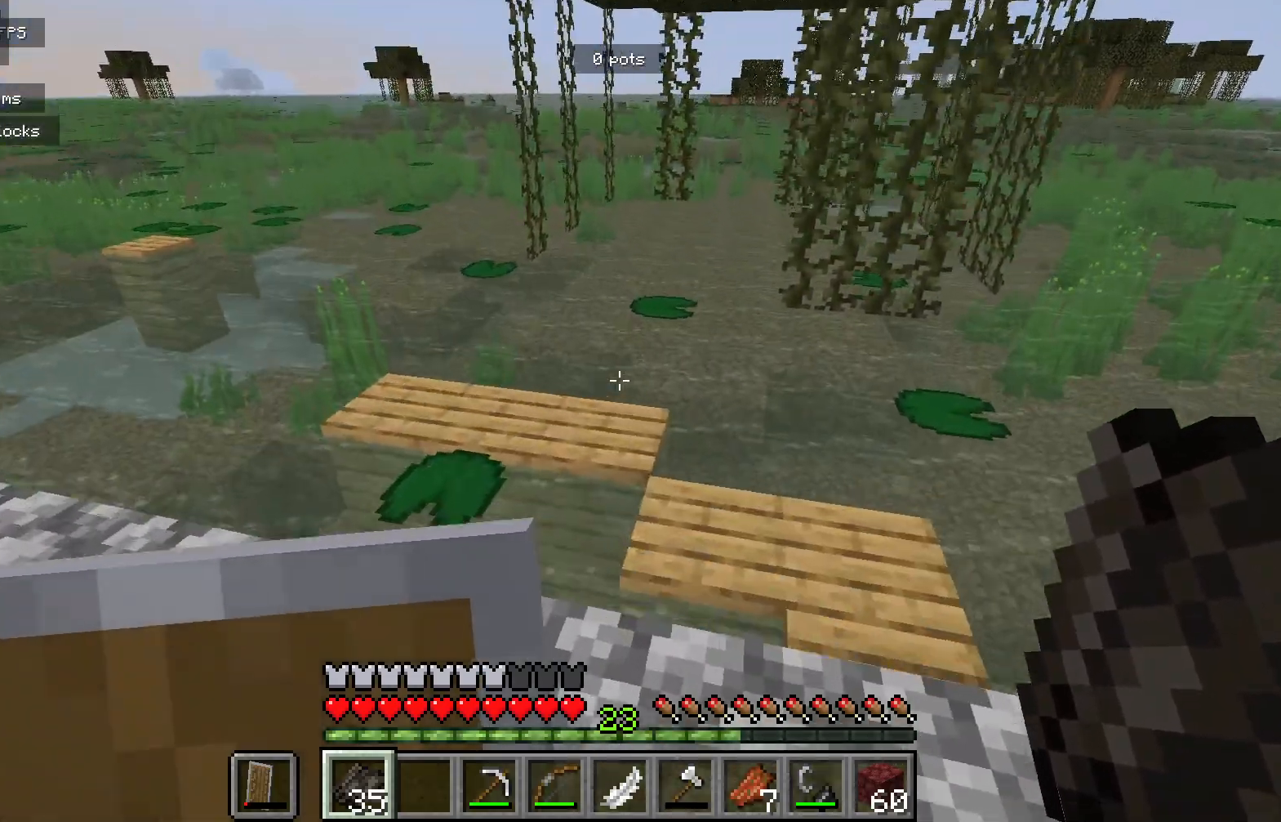
{"keys": [], "mouse": [], "events": []}
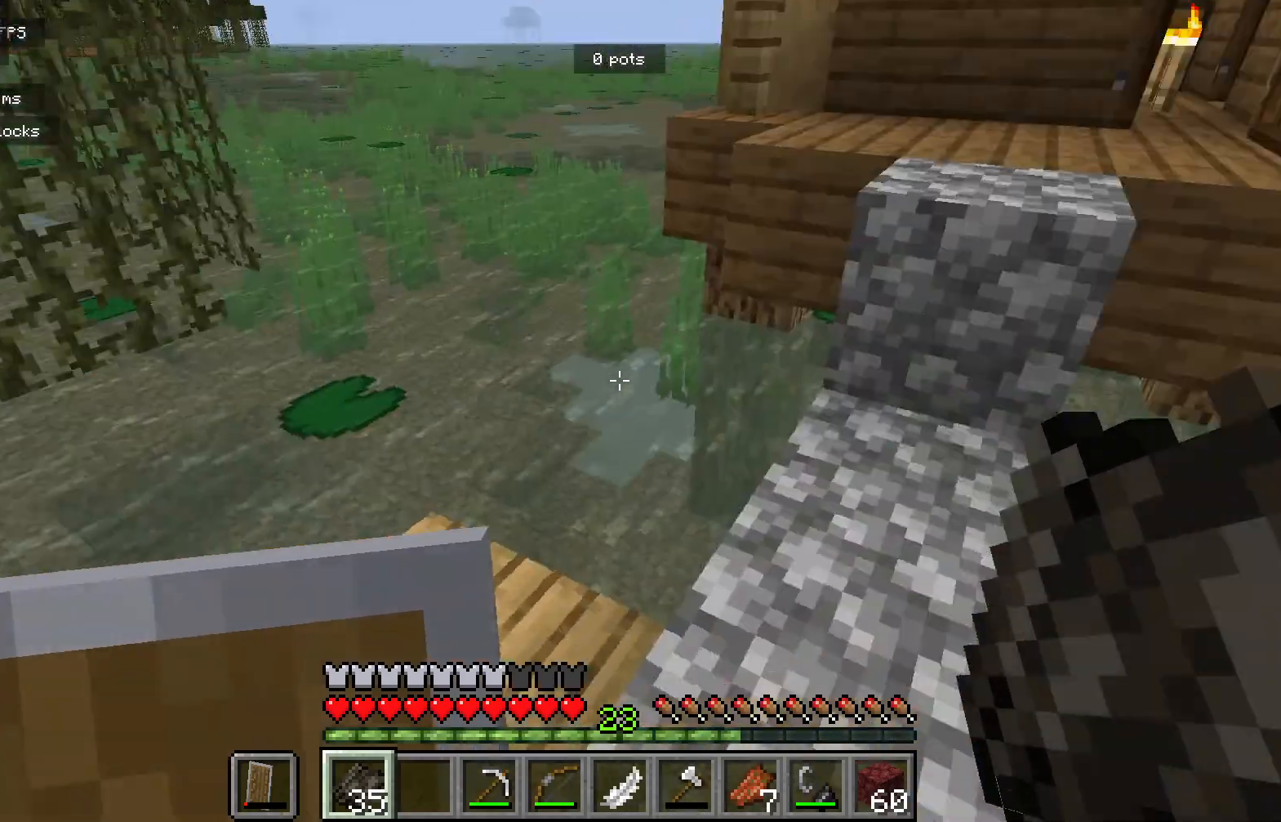
{"keys": [], "mouse": [], "events": [[383, "a", "down"], [483, "a", "up"]]}
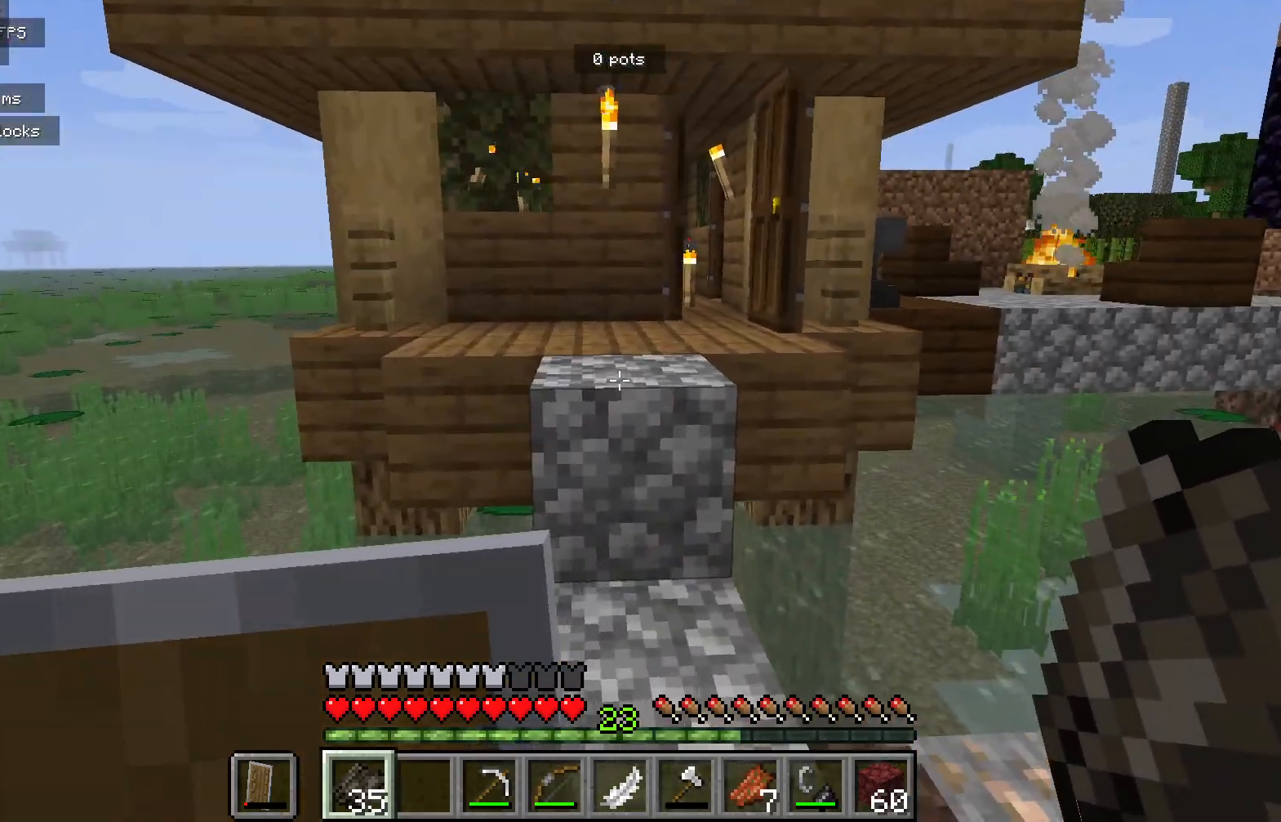
{"keys": ["a"], "mouse": [], "events": [[433, "a", "down"]]}
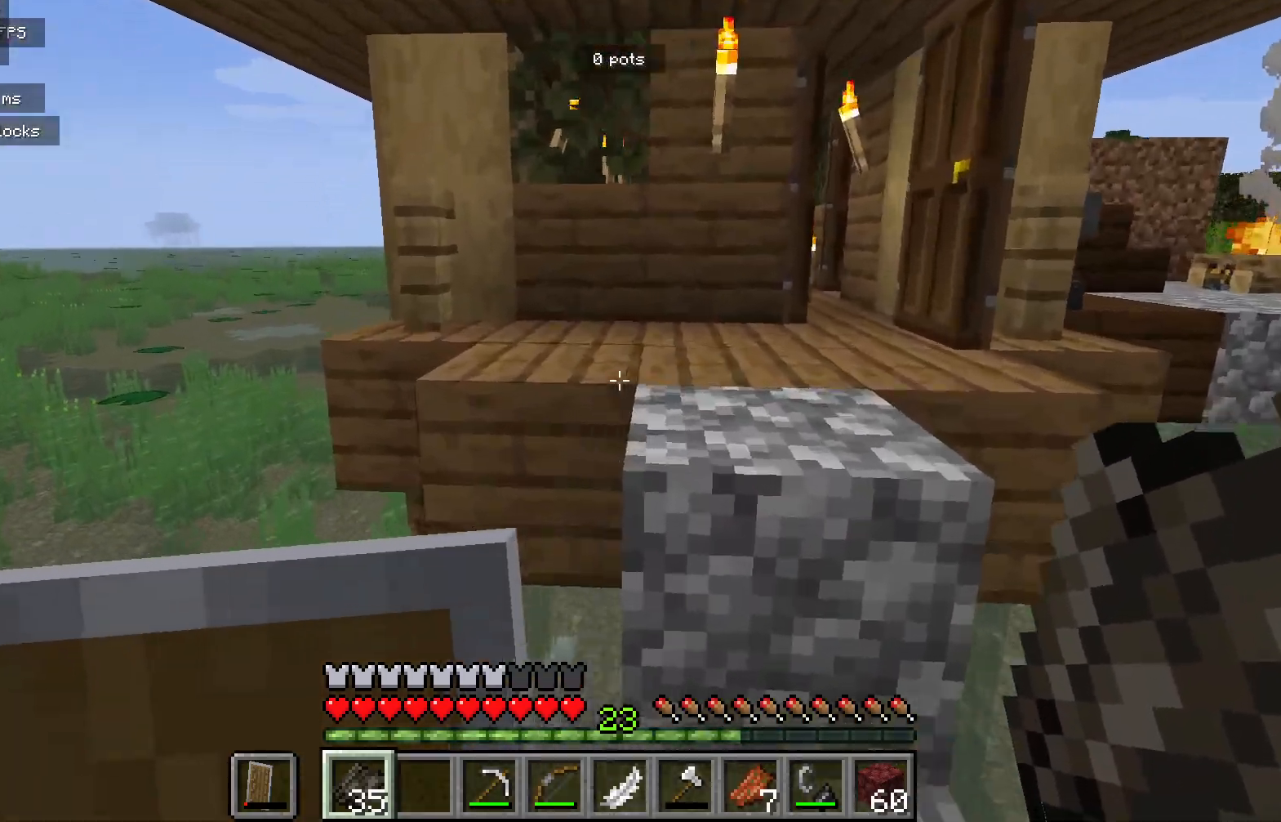
{"keys": ["a", "s"], "mouse": [], "events": [[50, "s", "down"]]}
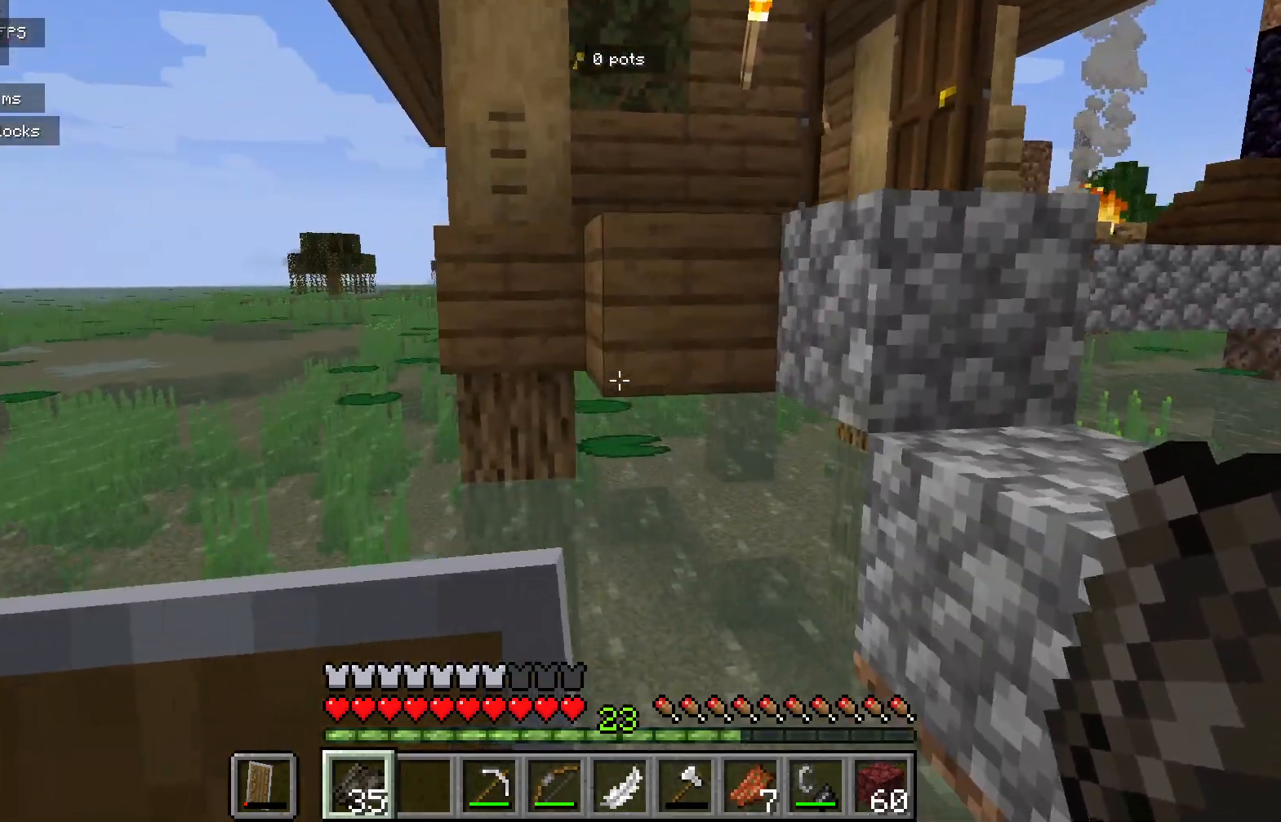
{"keys": [], "mouse": [], "events": [[83, "s", "up"], [100, "a", "up"]]}
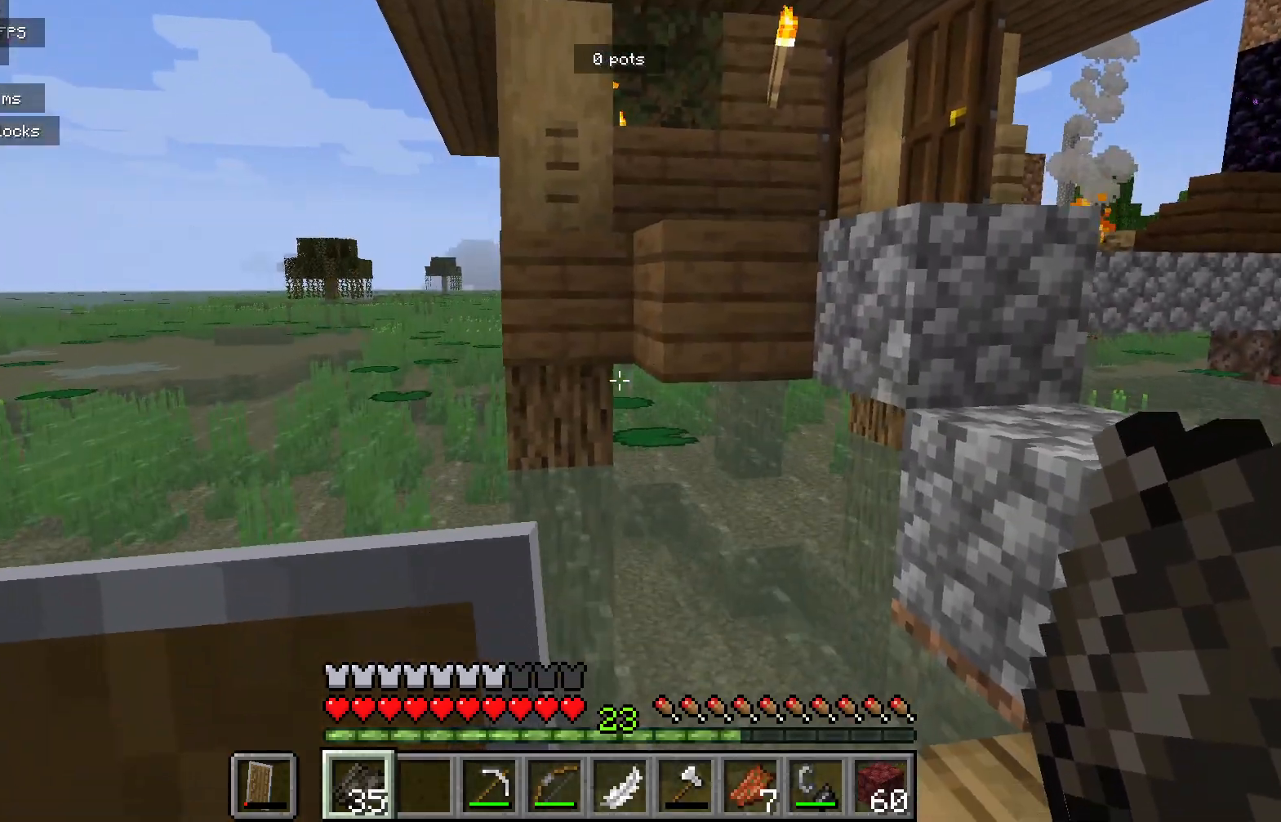
{"keys": [], "mouse": [], "events": [[183, "d", "down"], [467, "d", "up"]]}
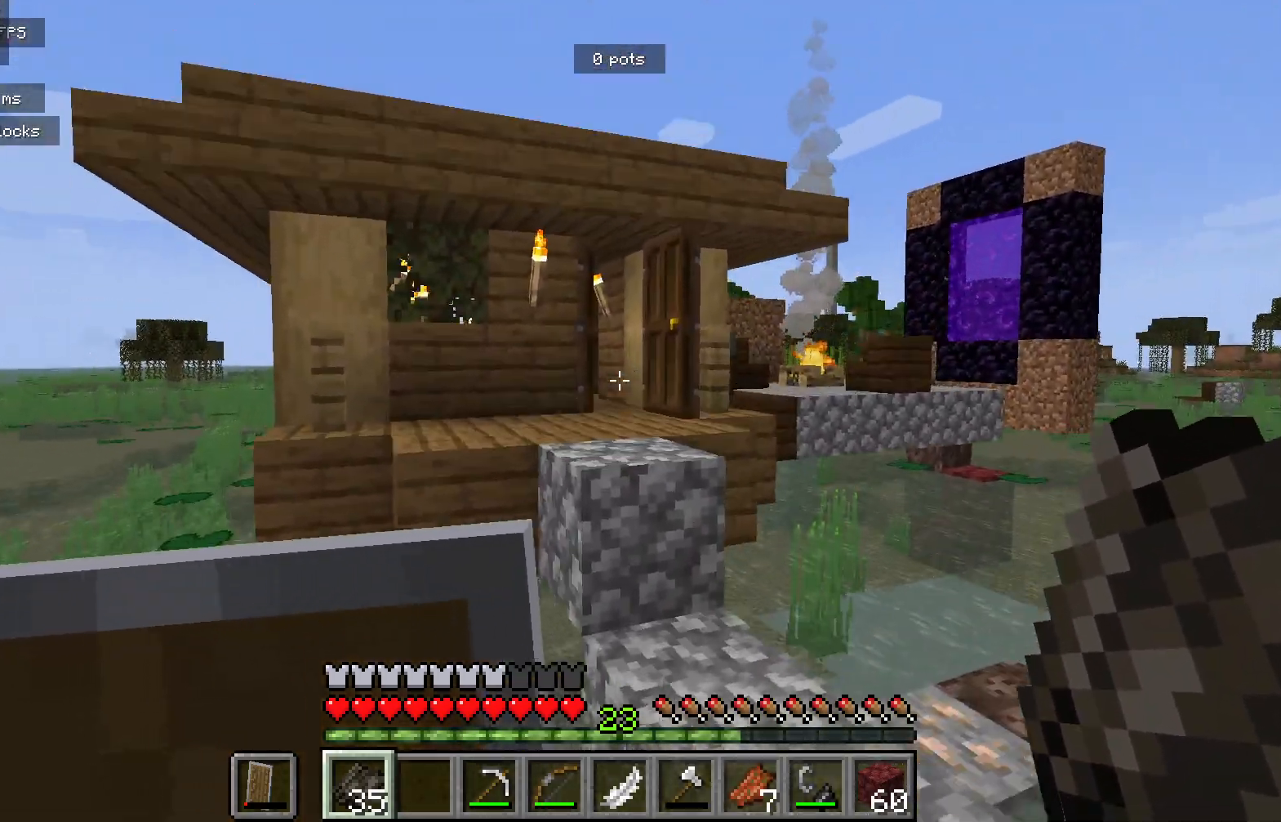
{"keys": [], "mouse": [], "events": []}
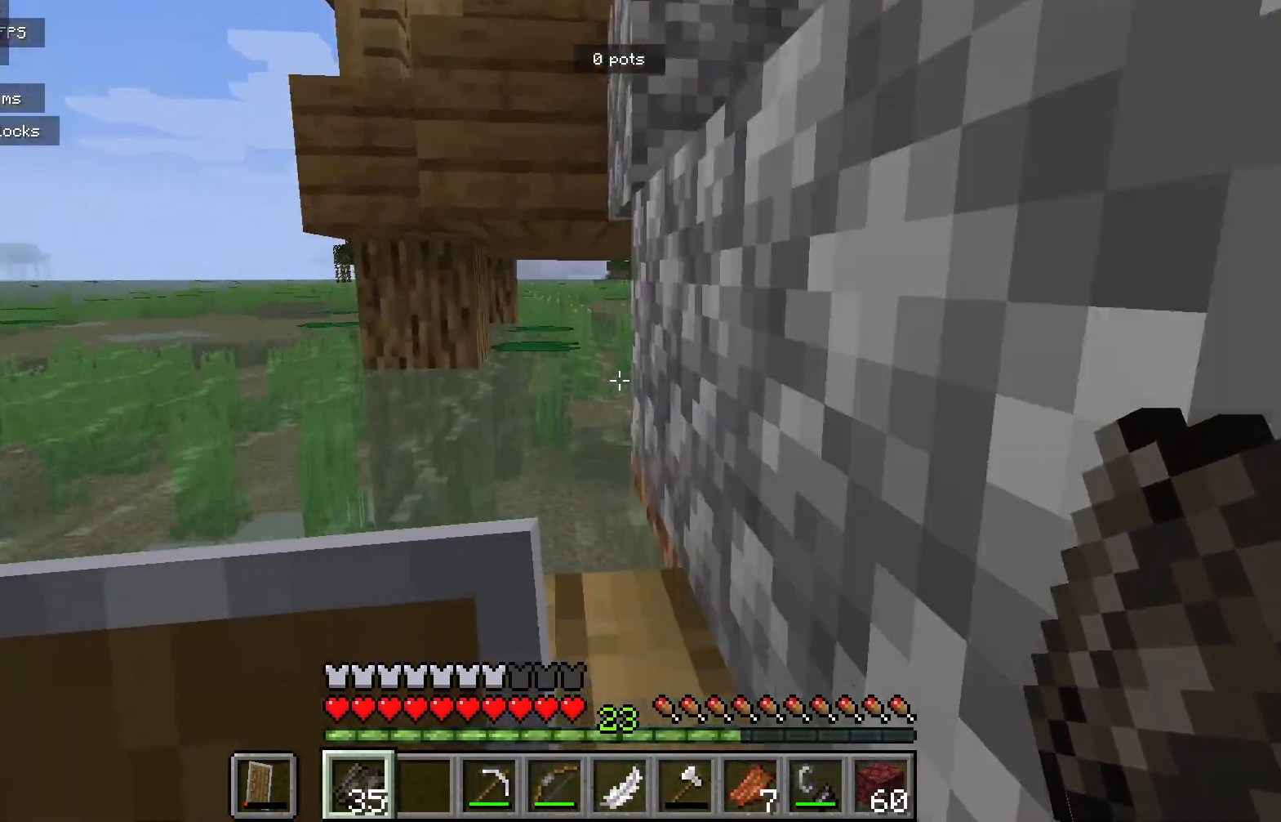
{"keys": ["a"], "mouse": [], "events": [[83, "d", "down"], [400, "d", "up"], [433, "a", "down"]]}
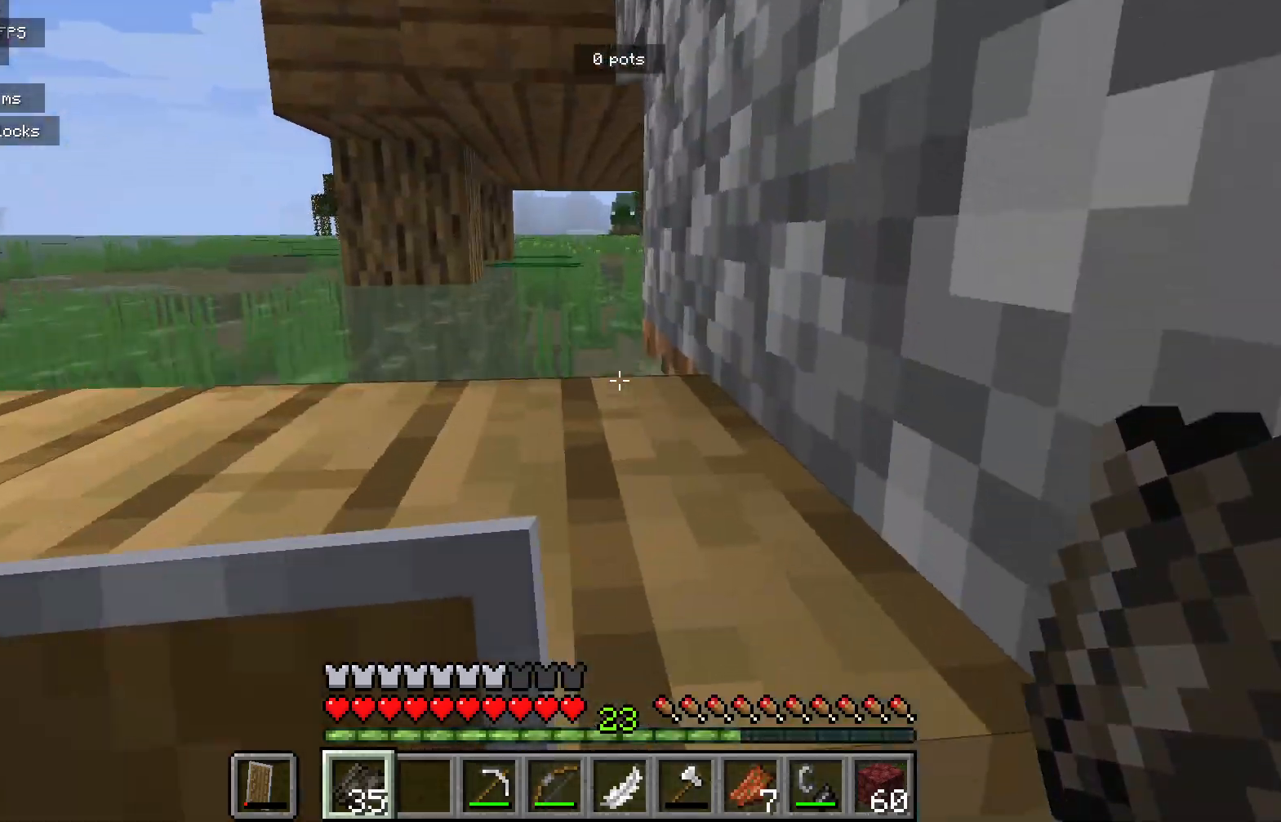
{"keys": [], "mouse": [], "events": [[300, "a", "up"]]}
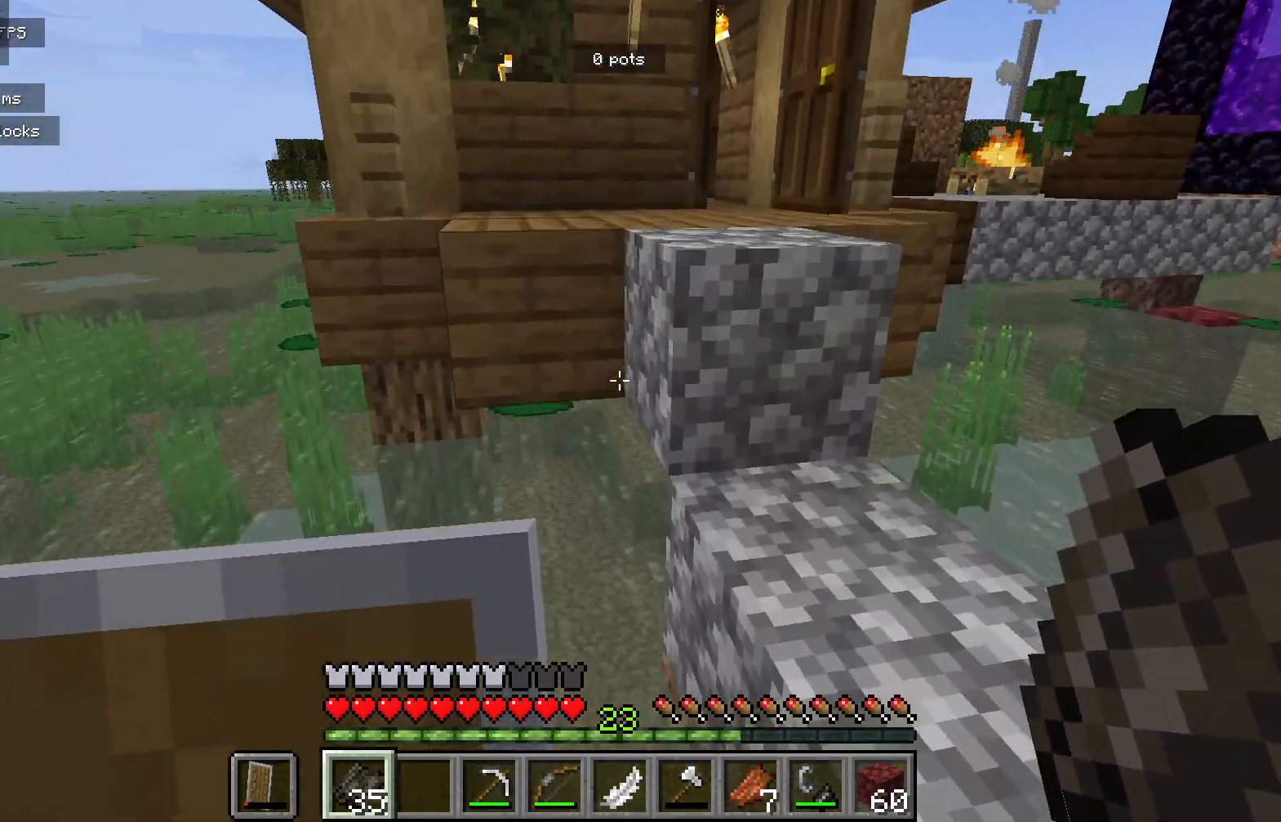
{"keys": ["d"], "mouse": [], "events": [[317, "d", "down"]]}
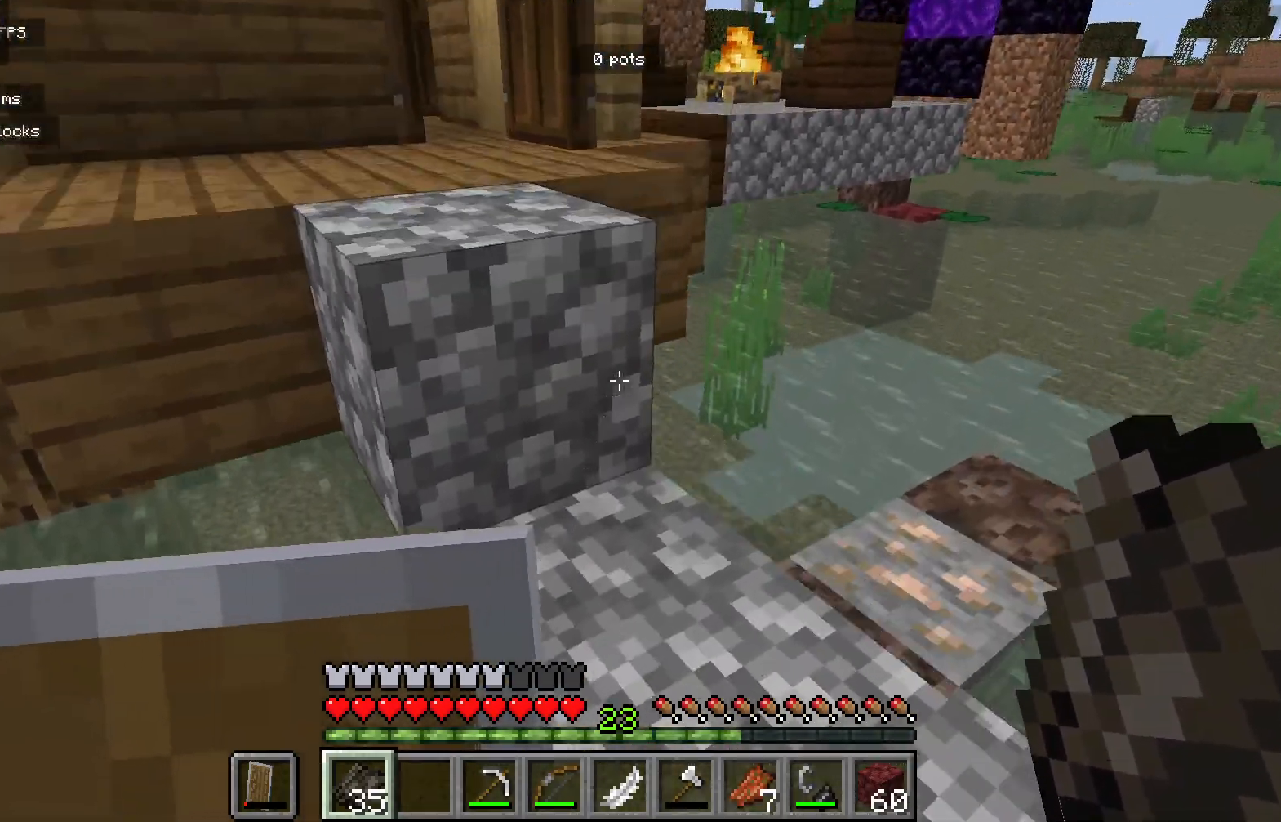
{"keys": ["a"], "mouse": [], "events": [[100, "d", "up"], [233, "a", "down"]]}
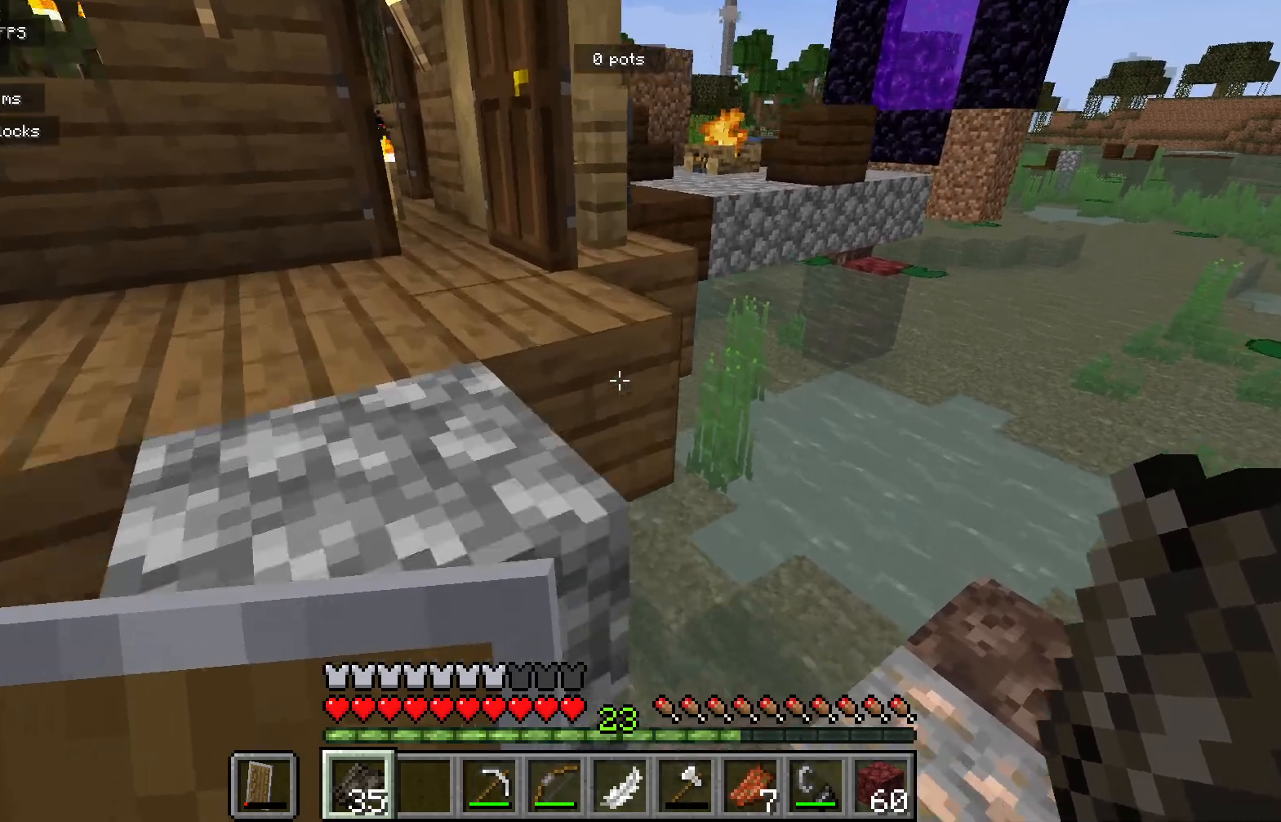
{"keys": [], "mouse": [], "events": [[100, "d", "down"], [117, "d", "up"], [383, "a", "up"]]}
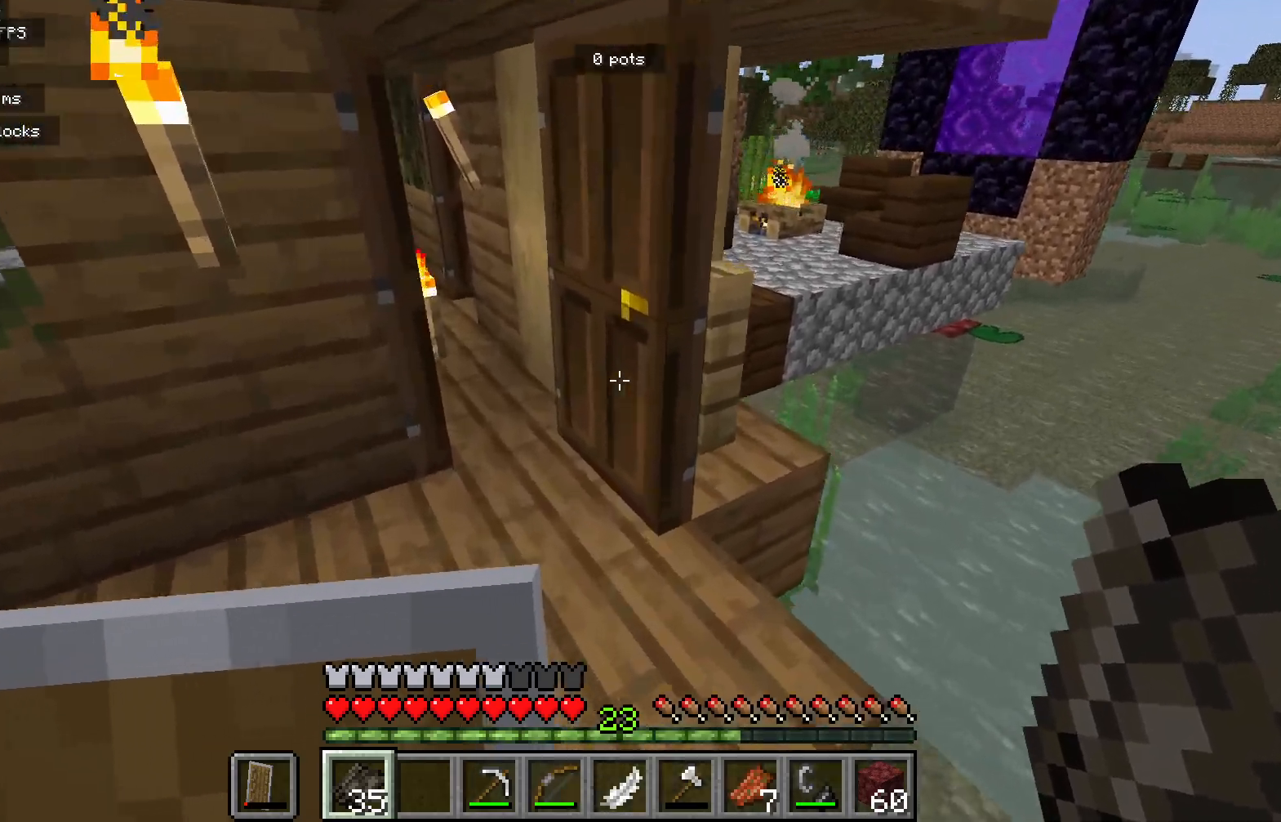
{"keys": [], "mouse": [], "events": [[250, "a", "down"], [433, "a", "up"]]}
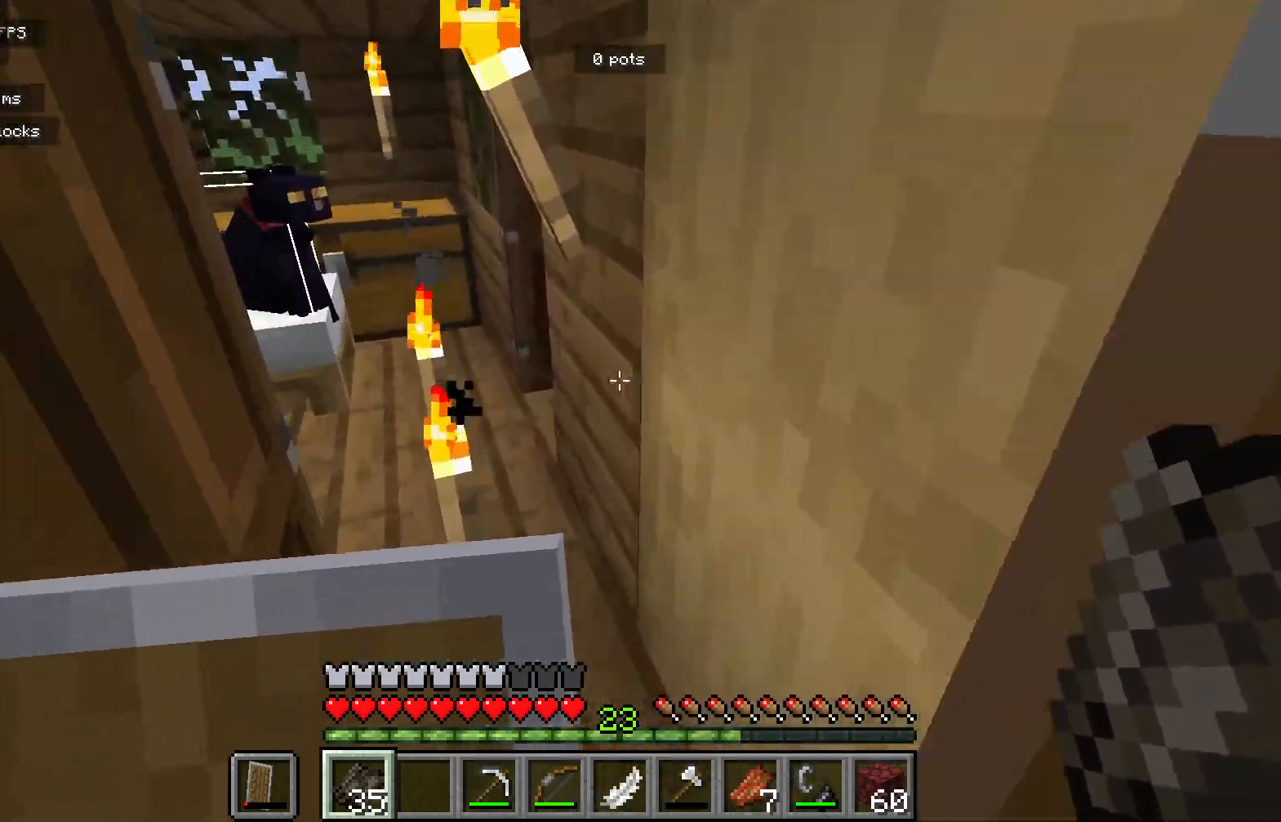
{"keys": [], "mouse": [], "events": []}
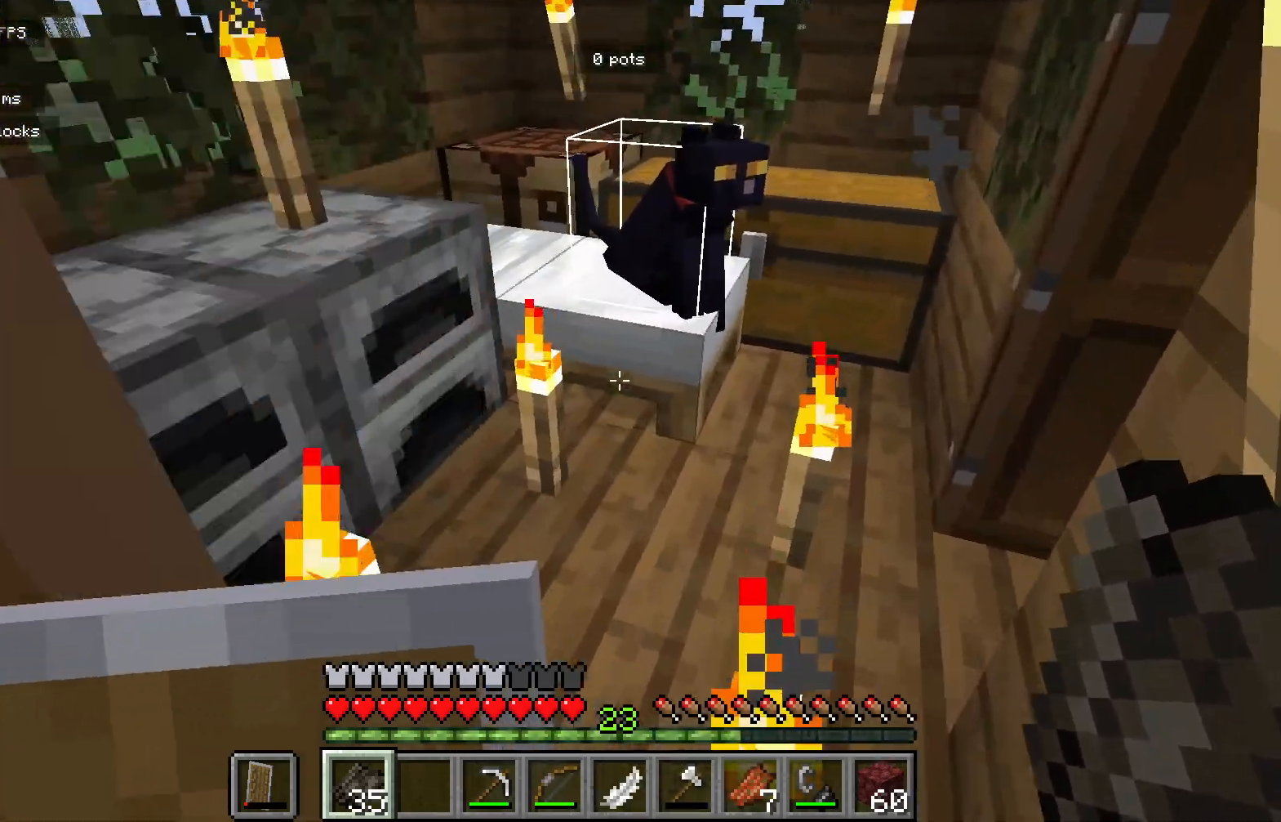
{"keys": [], "mouse": [], "events": [[133, "d", "down"], [367, "d", "up"]]}
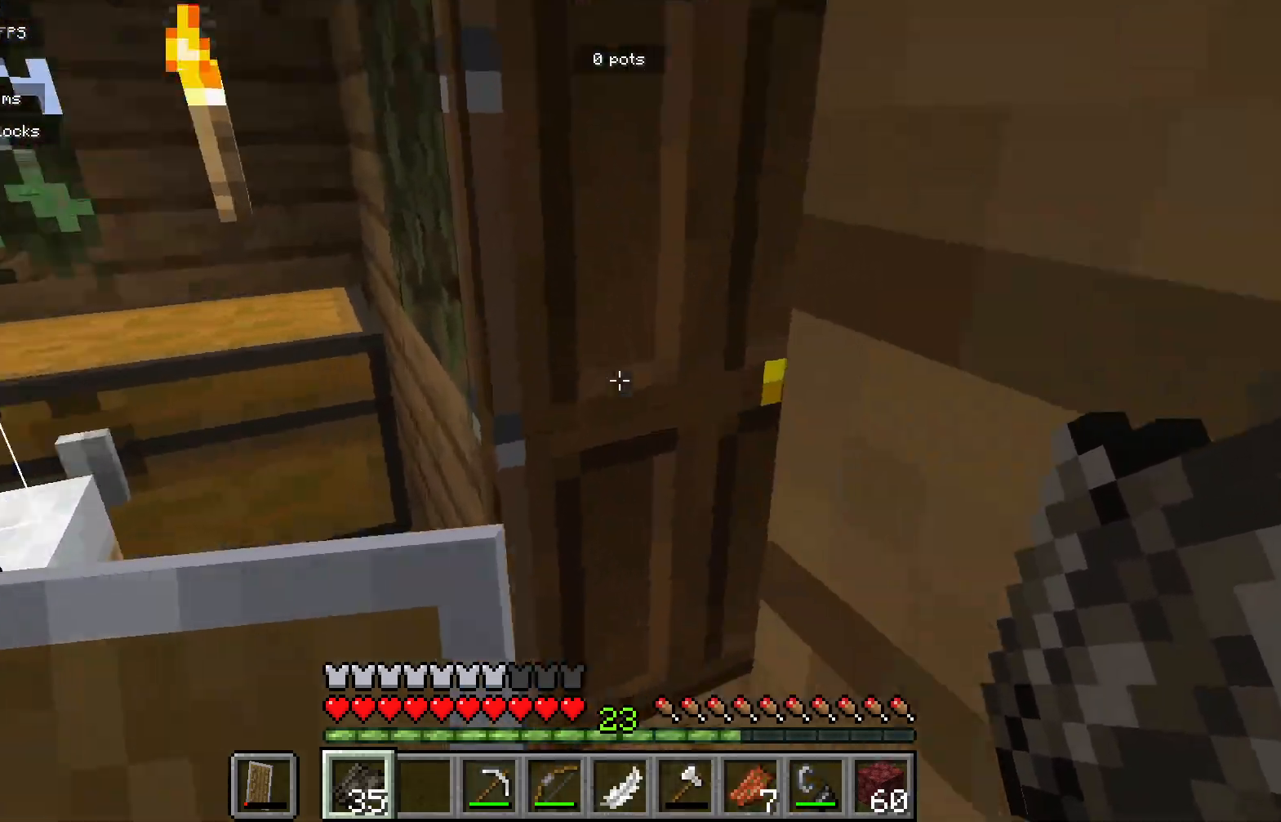
{"keys": [], "mouse": [], "events": [[350, "a", "down"], [500, "a", "up"]]}
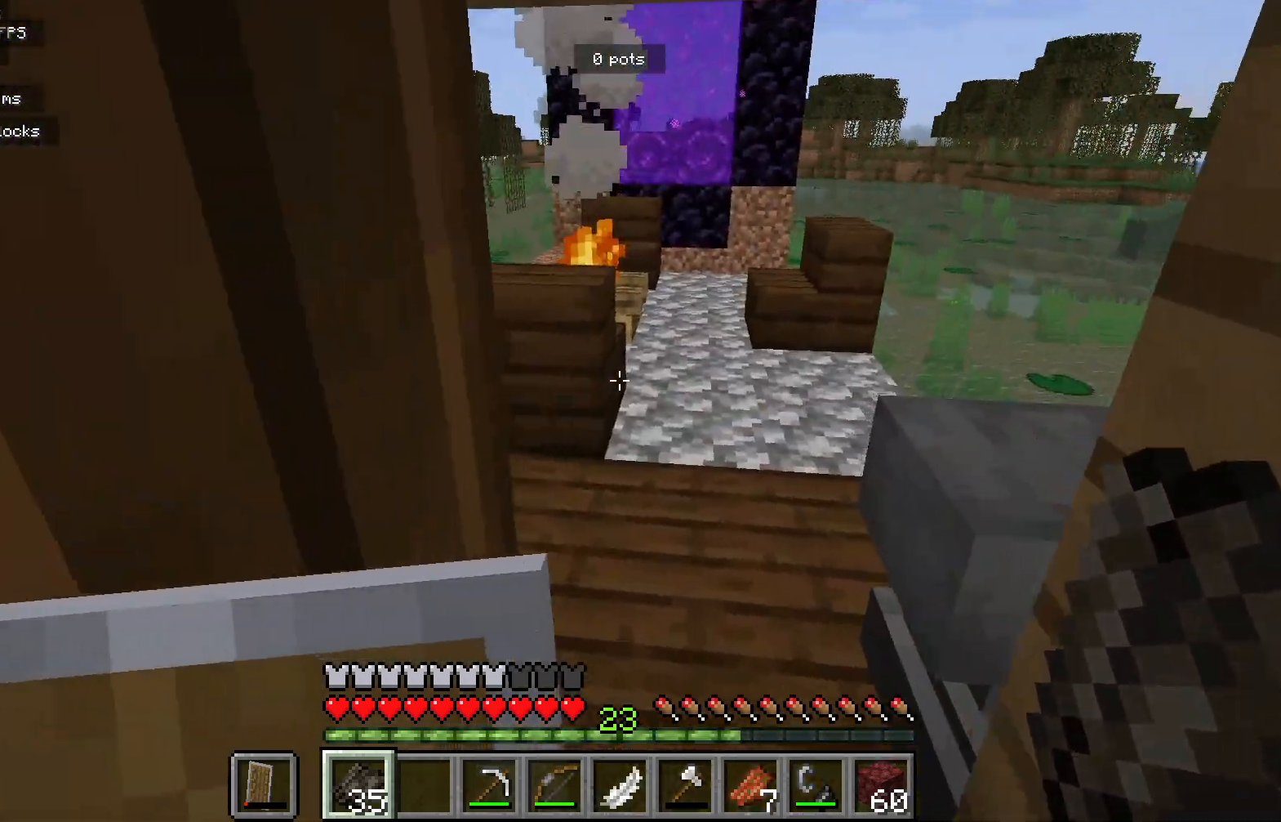
{"keys": [], "mouse": ["right"], "events": [[67, "d", "down"], [150, "mouse_right", "down"], [267, "d", "up"]]}
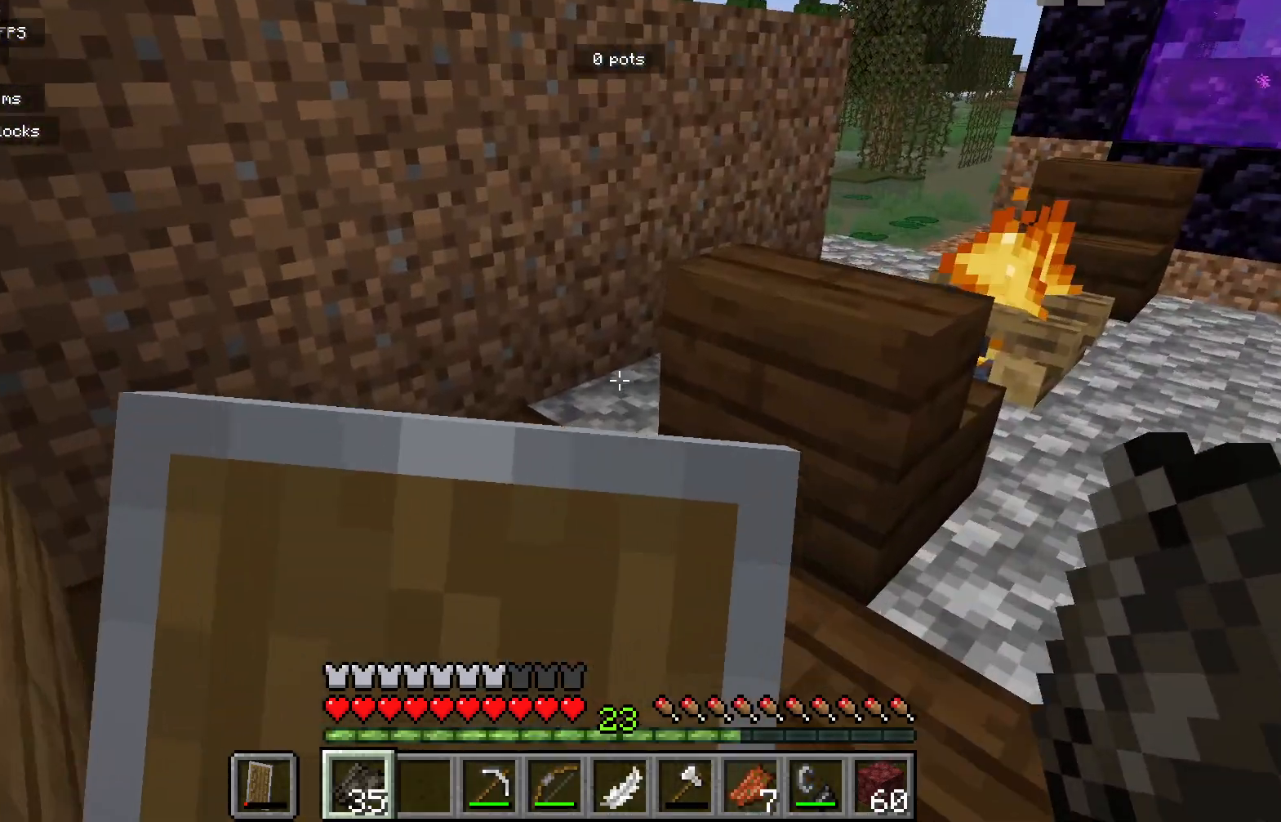
{"keys": [], "mouse": [], "events": [[50, "mouse_right", "up"], [117, "d", "down"], [383, "d", "up"]]}
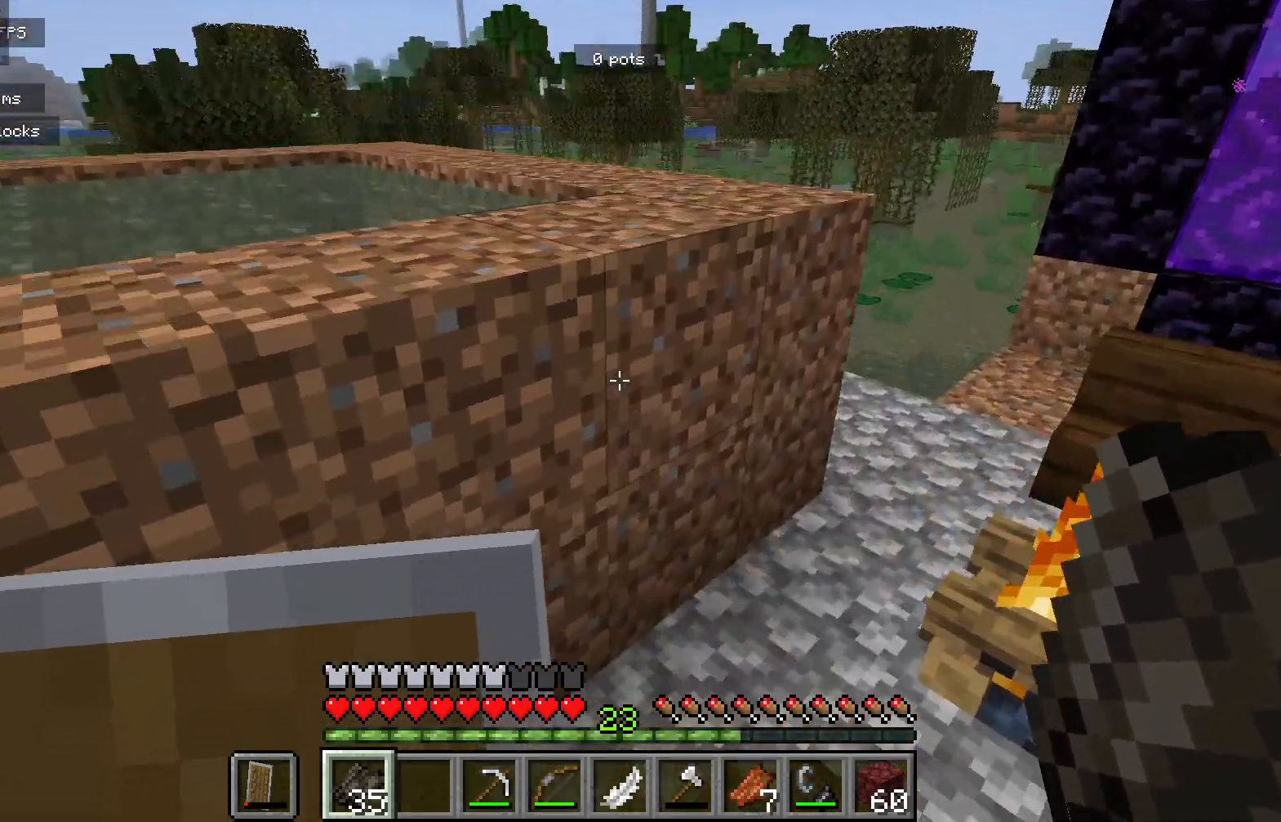
{"keys": [], "mouse": [], "events": [[250, "d", "down"], [417, "d", "up"]]}
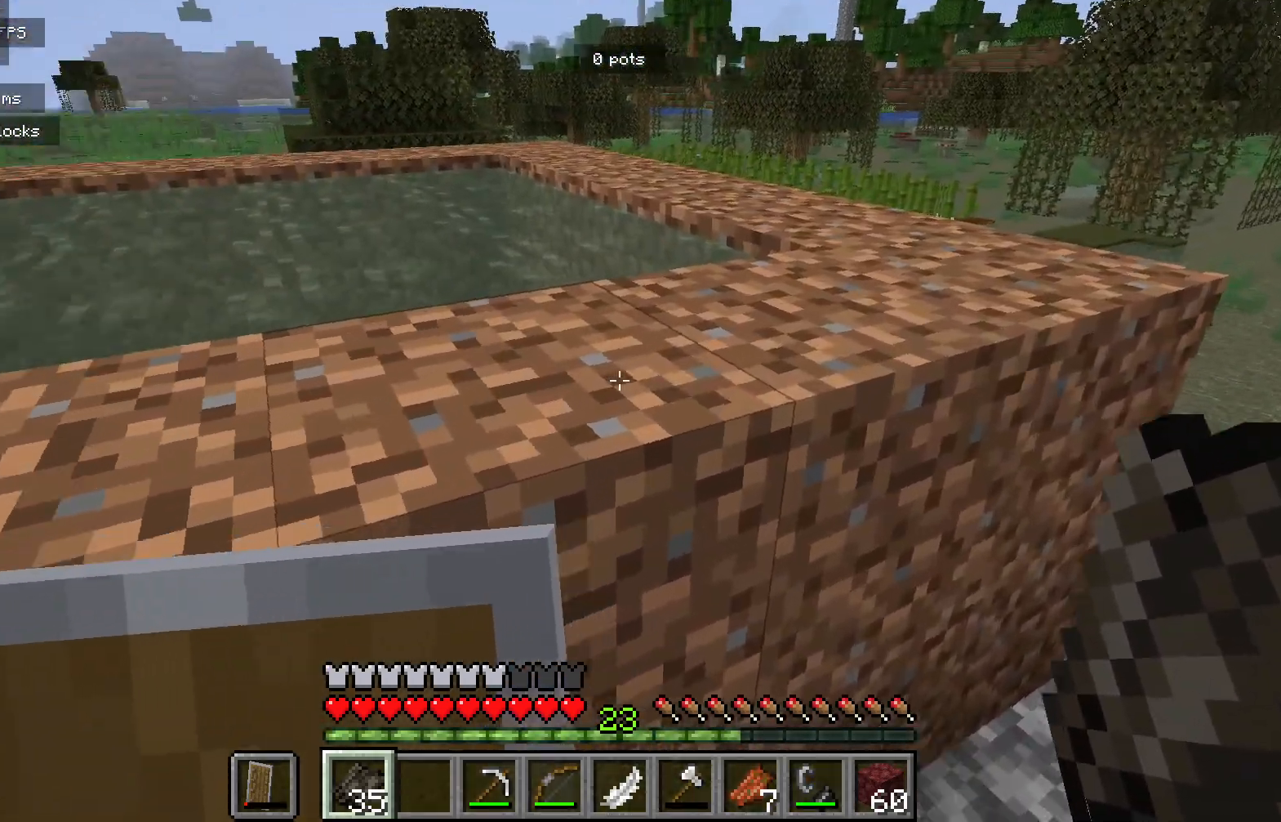
{"keys": [], "mouse": [], "events": []}
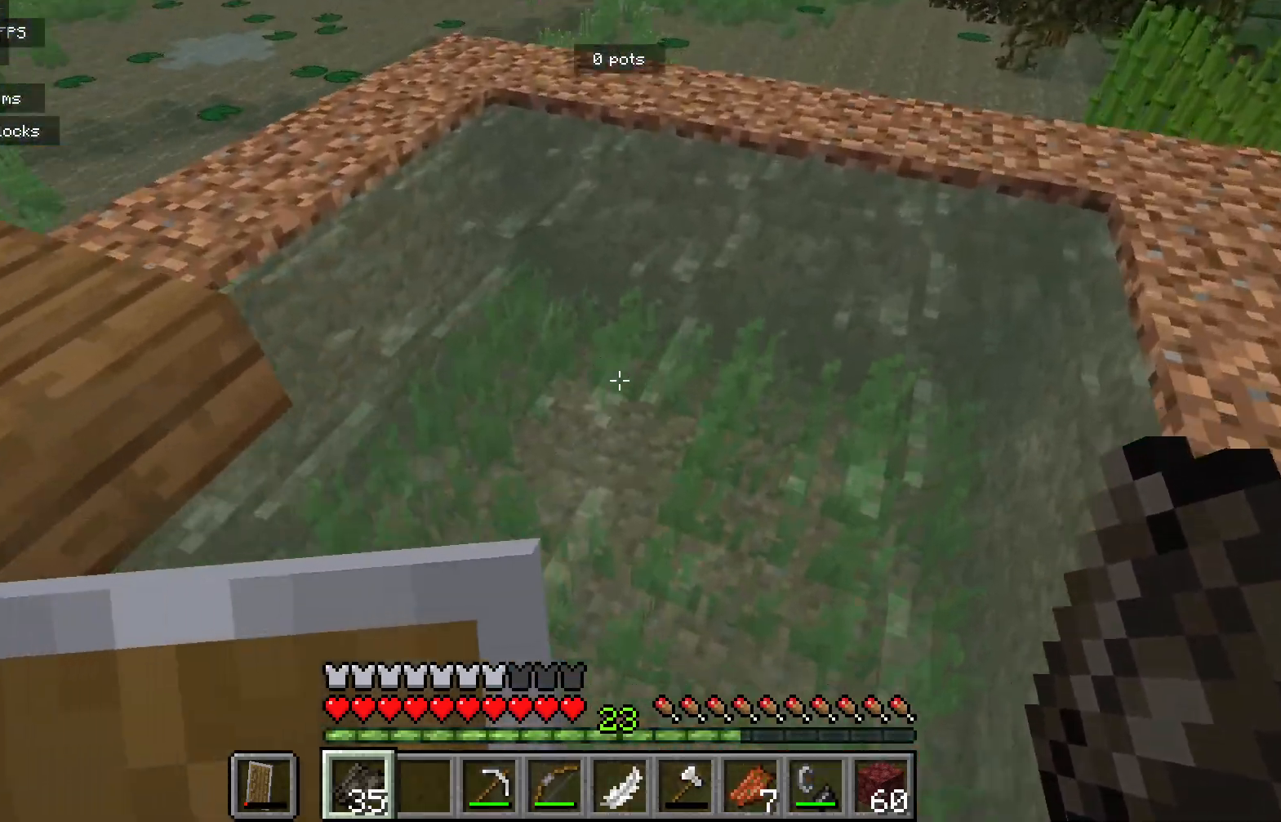
{"keys": [], "mouse": [], "events": []}